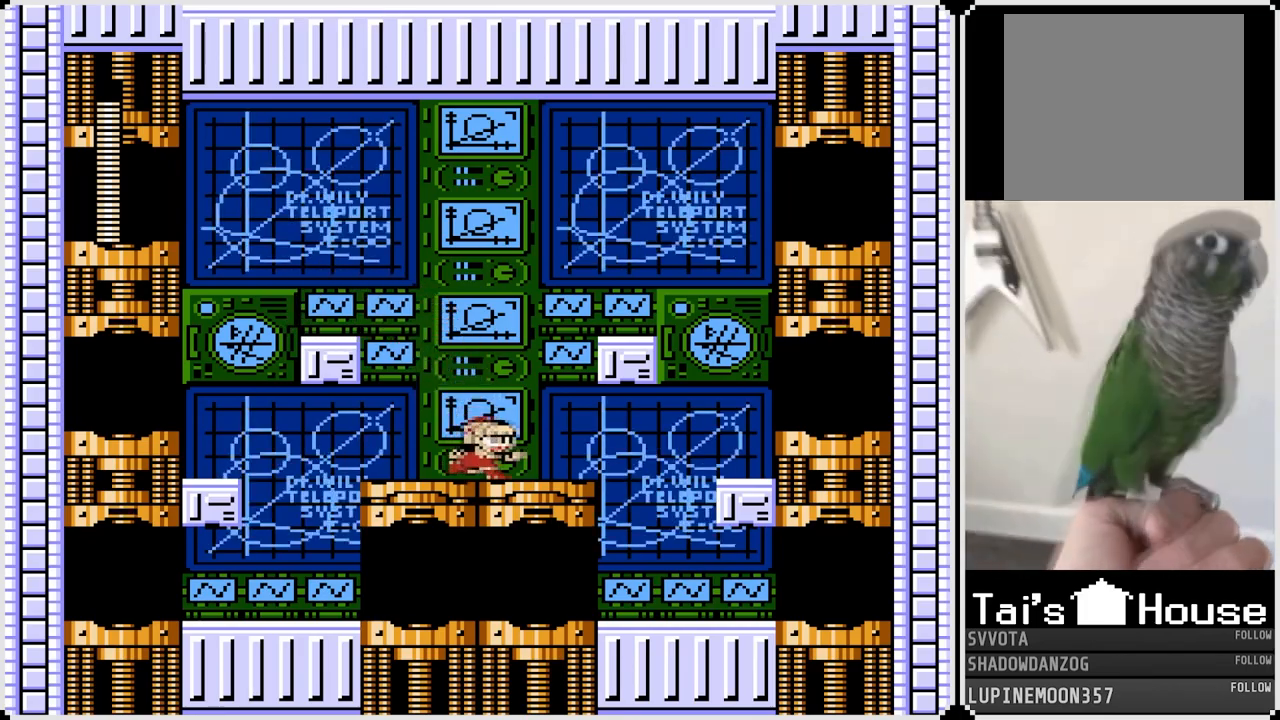
Gameplay with a controller (PlayStation layout); each line is a JSON object with the inputs held at the frame after it. "events" lists button and stick changes between this image and that frame as [ms after this image, input, new state], when the widget could be followed in between. Not read: L1.
{"buttons": [], "left_stick": "center", "right_stick": "center", "events": [[17, "CROSS", "down"], [400, "CROSS", "up"], [467, "DPAD_RIGHT", "up"]]}
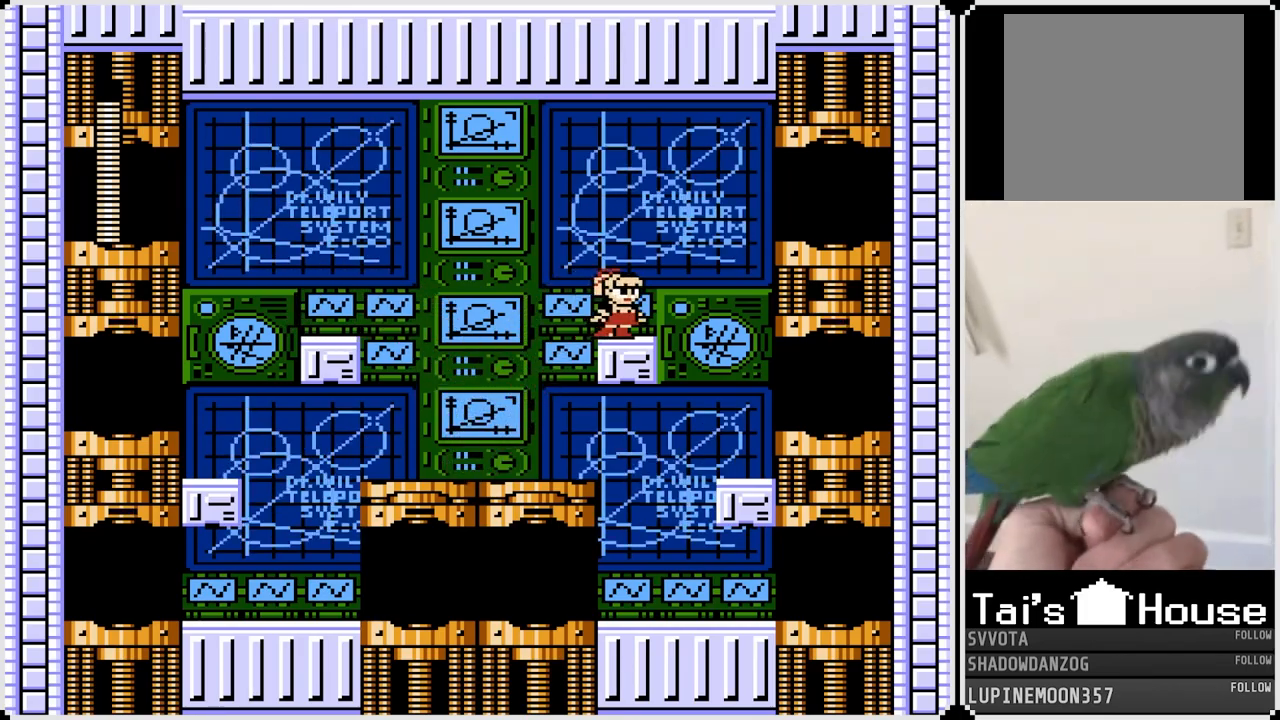
{"buttons": [], "left_stick": "center", "right_stick": "center", "events": []}
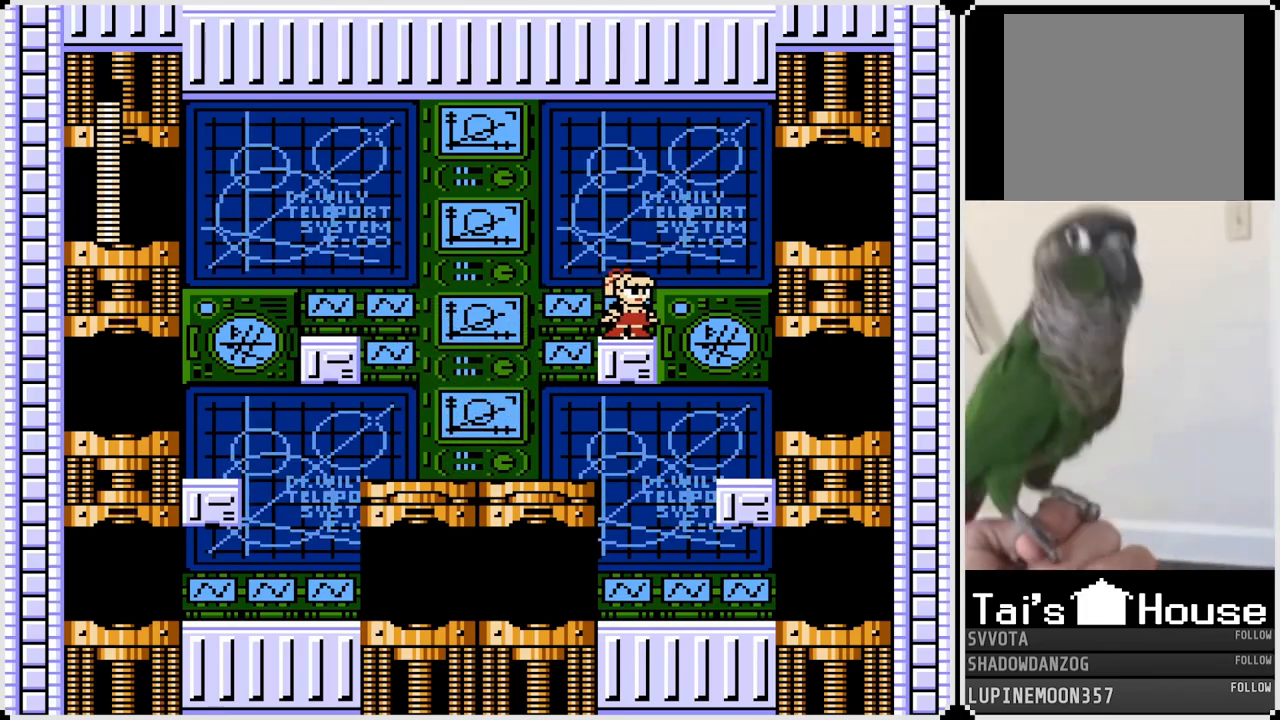
{"buttons": [], "left_stick": "center", "right_stick": "center", "events": []}
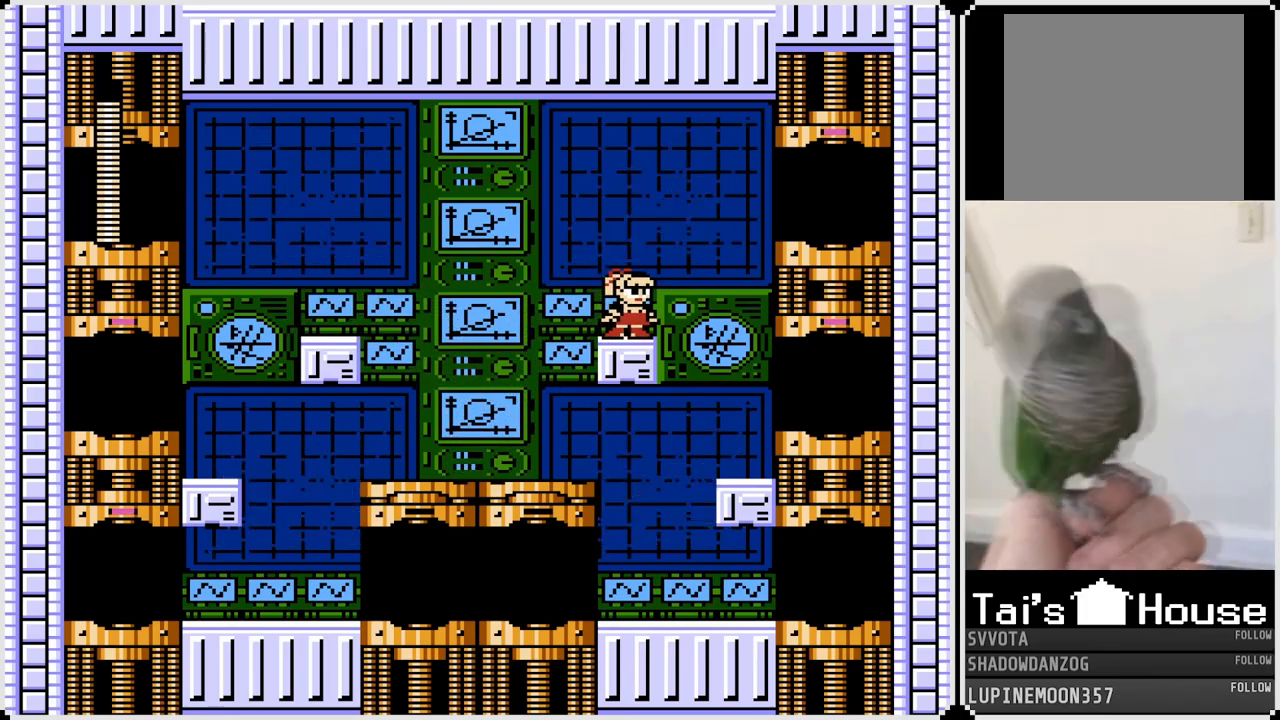
{"buttons": [], "left_stick": "center", "right_stick": "center", "events": []}
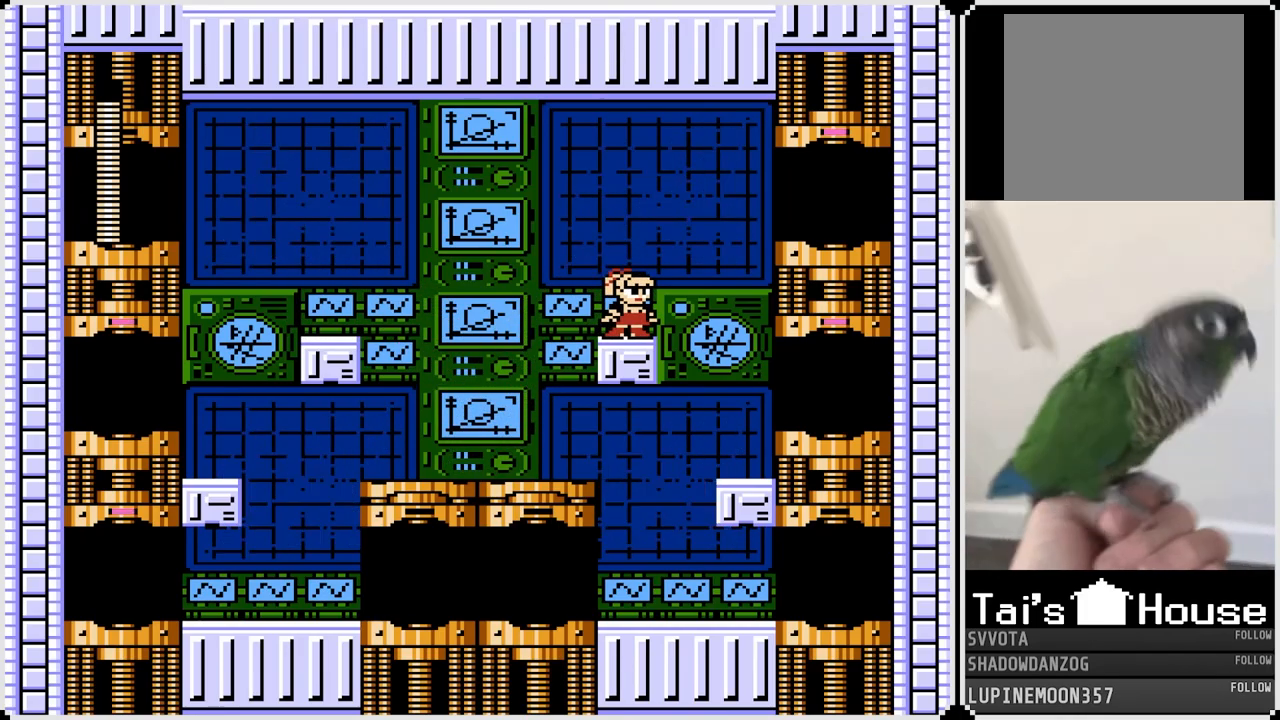
{"buttons": [], "left_stick": "center", "right_stick": "center", "events": []}
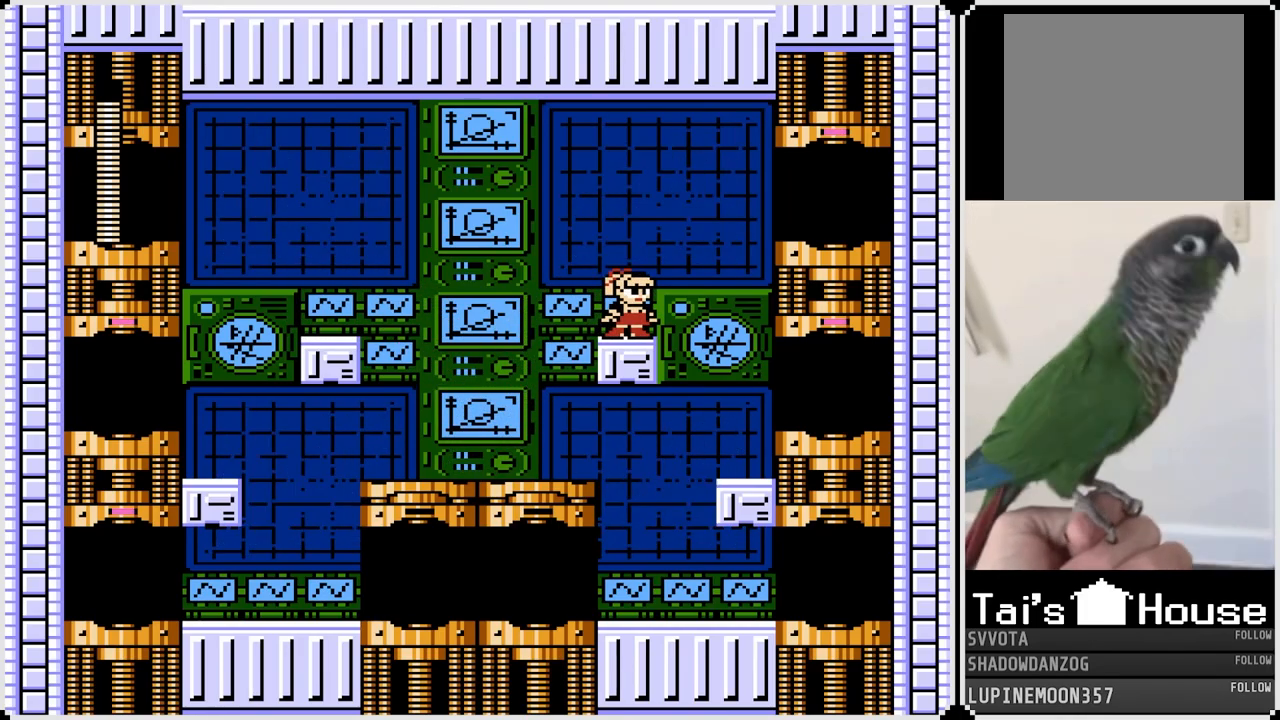
{"buttons": ["DPAD_LEFT"], "left_stick": "center", "right_stick": "center", "events": [[150, "DPAD_LEFT", "down"]]}
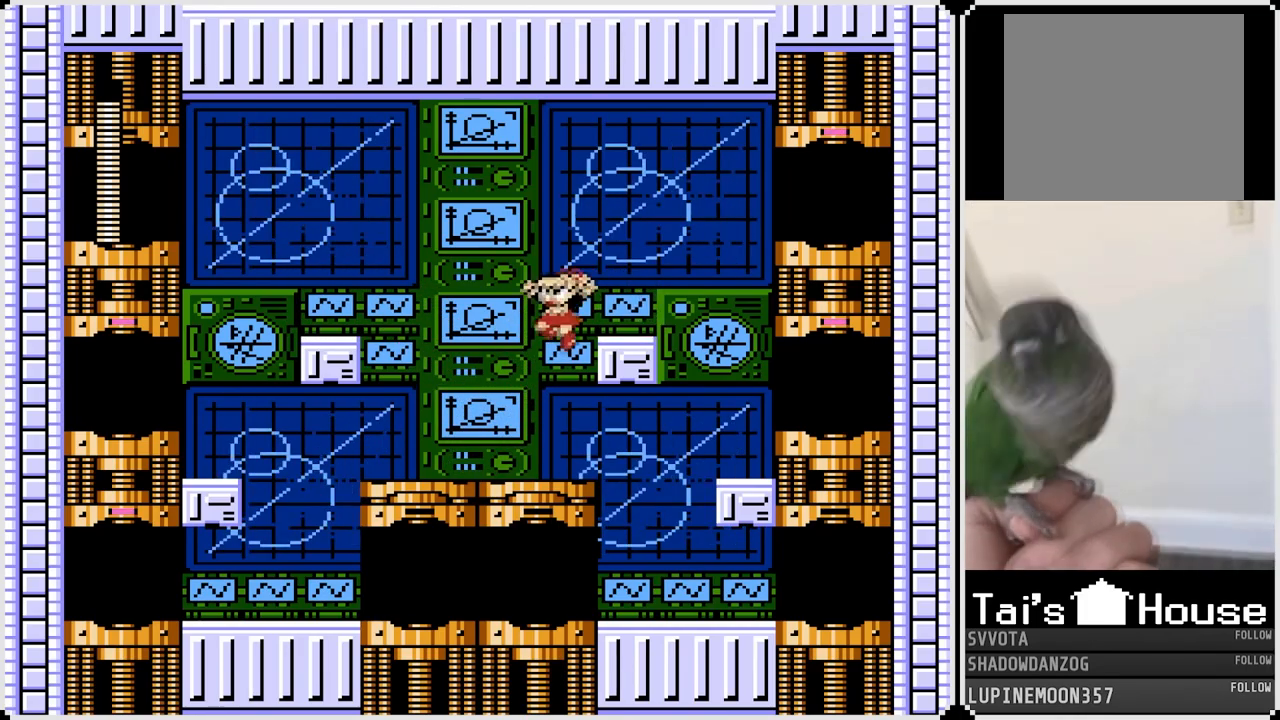
{"buttons": ["DPAD_LEFT"], "left_stick": "center", "right_stick": "center", "events": []}
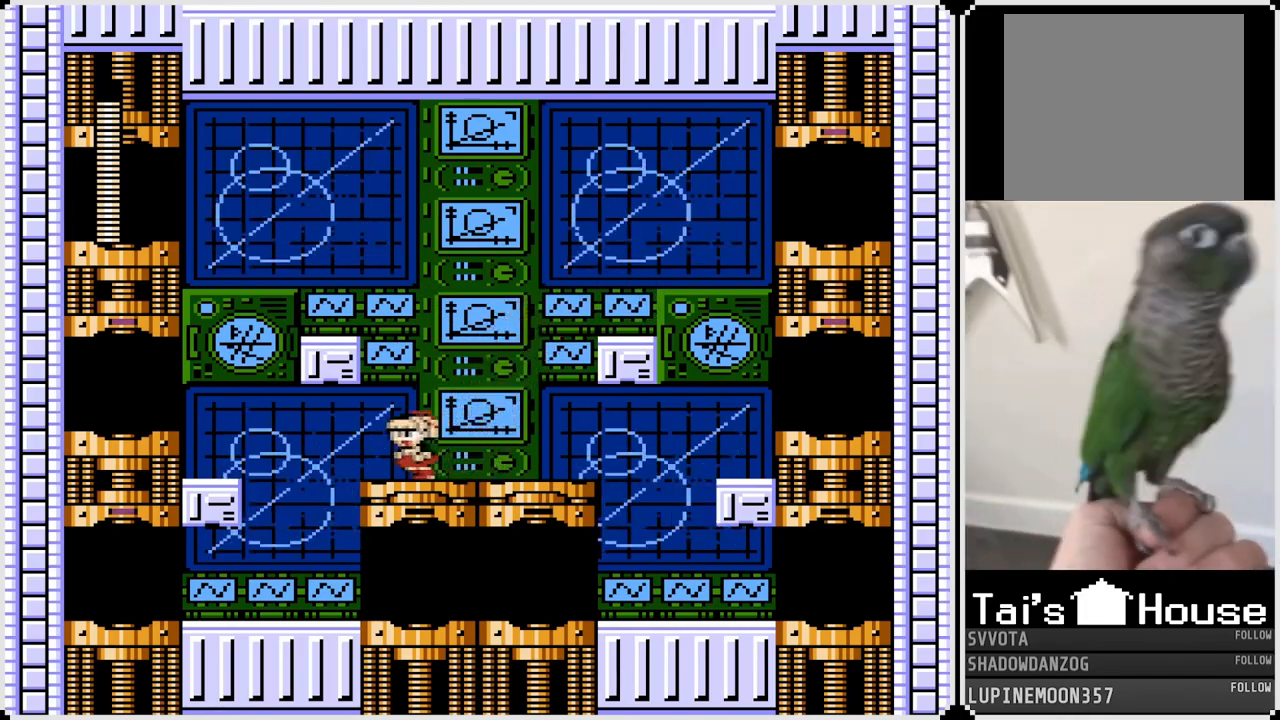
{"buttons": [], "left_stick": "center", "right_stick": "center", "events": [[417, "DPAD_LEFT", "up"]]}
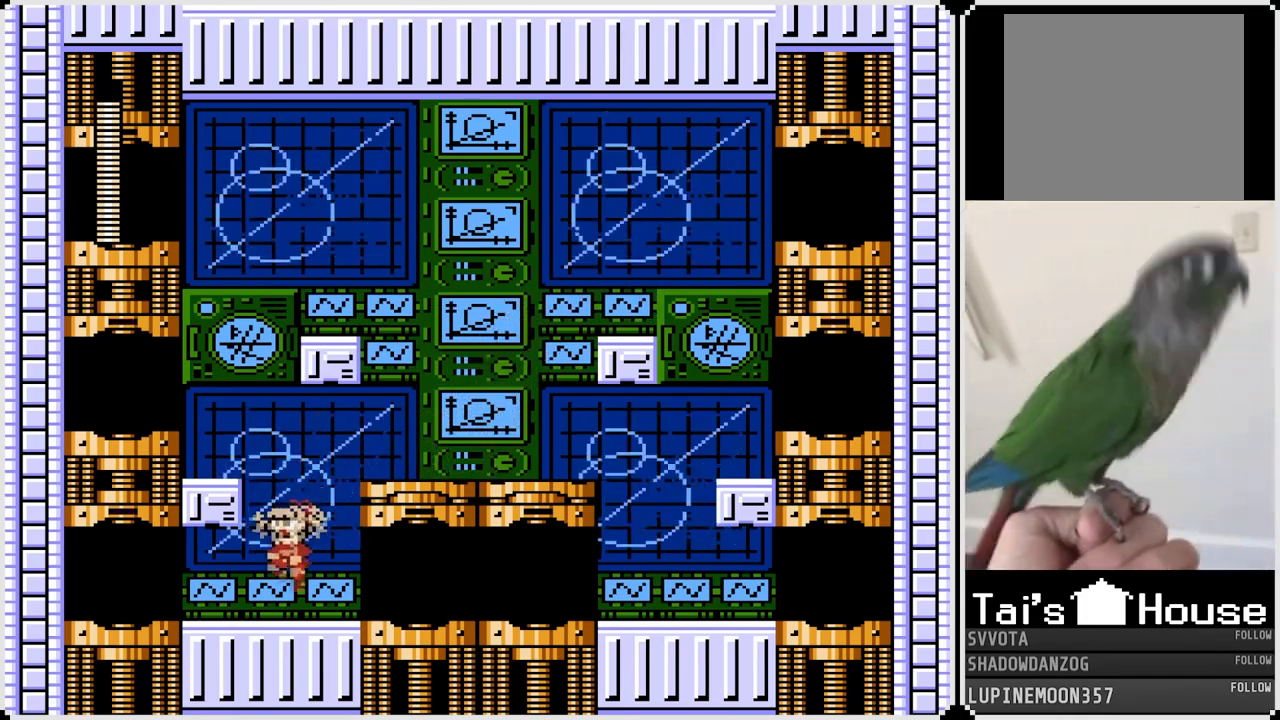
{"buttons": ["DPAD_LEFT"], "left_stick": "center", "right_stick": "center", "events": [[150, "CROSS", "down"], [250, "DPAD_LEFT", "down"], [500, "CROSS", "up"]]}
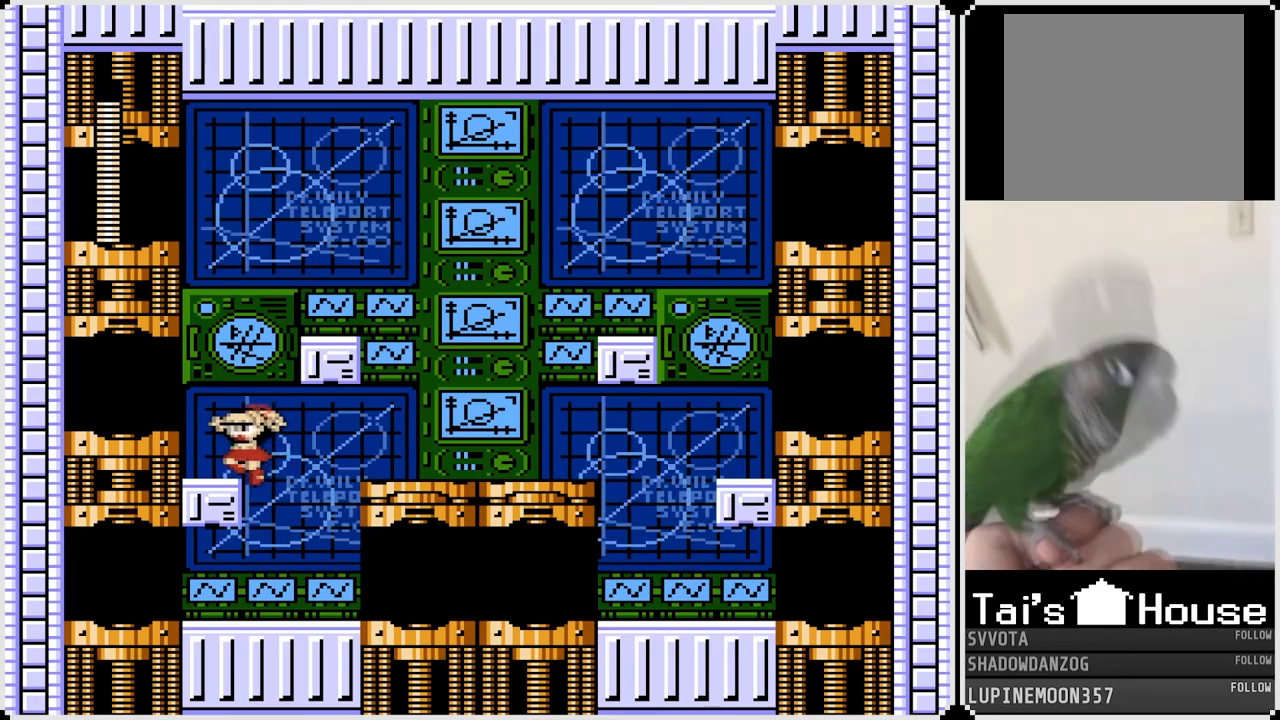
{"buttons": ["DPAD_LEFT"], "left_stick": "center", "right_stick": "center", "events": [[183, "CROSS", "down"], [300, "CROSS", "up"]]}
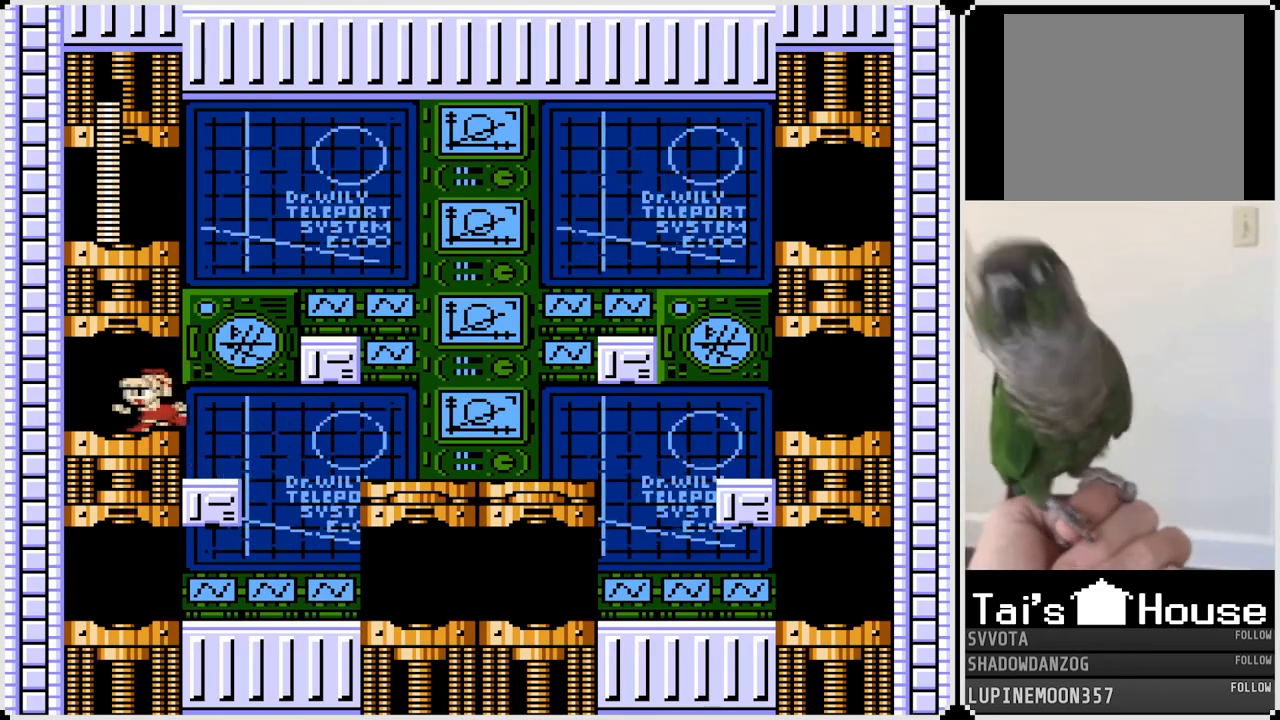
{"buttons": [], "left_stick": "center", "right_stick": "center", "events": [[183, "DPAD_LEFT", "up"]]}
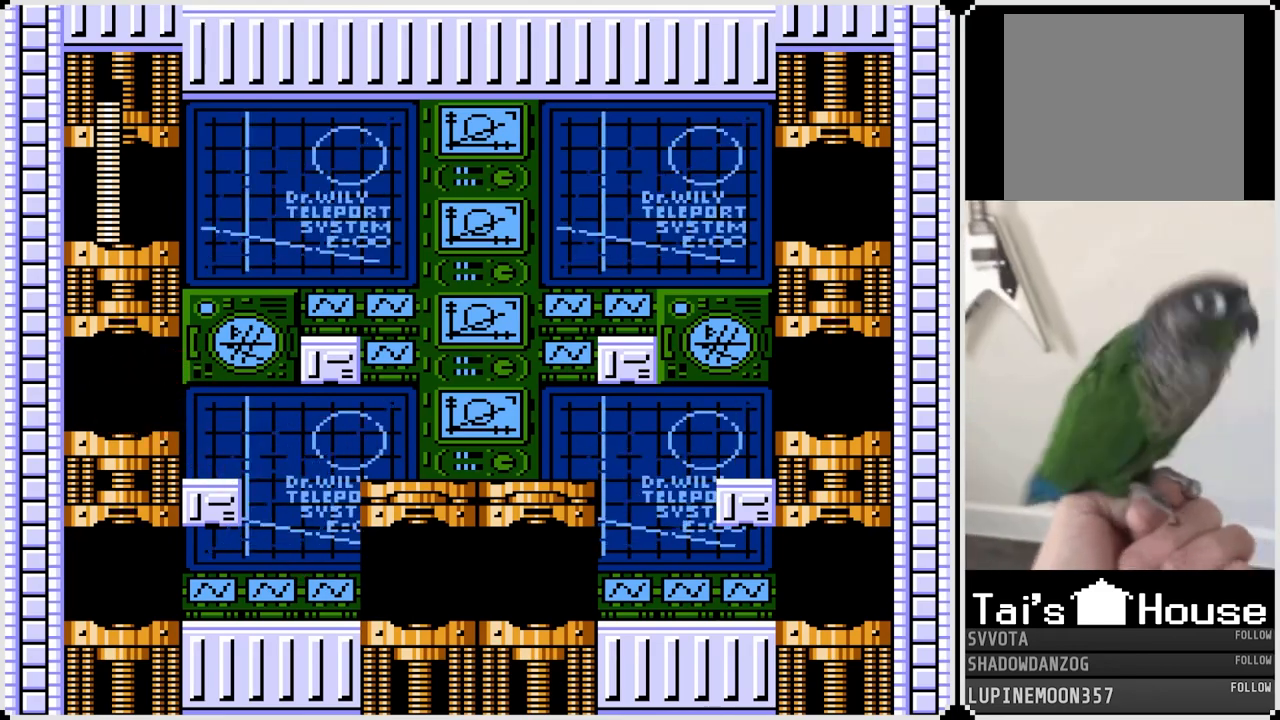
{"buttons": [], "left_stick": "center", "right_stick": "center", "events": []}
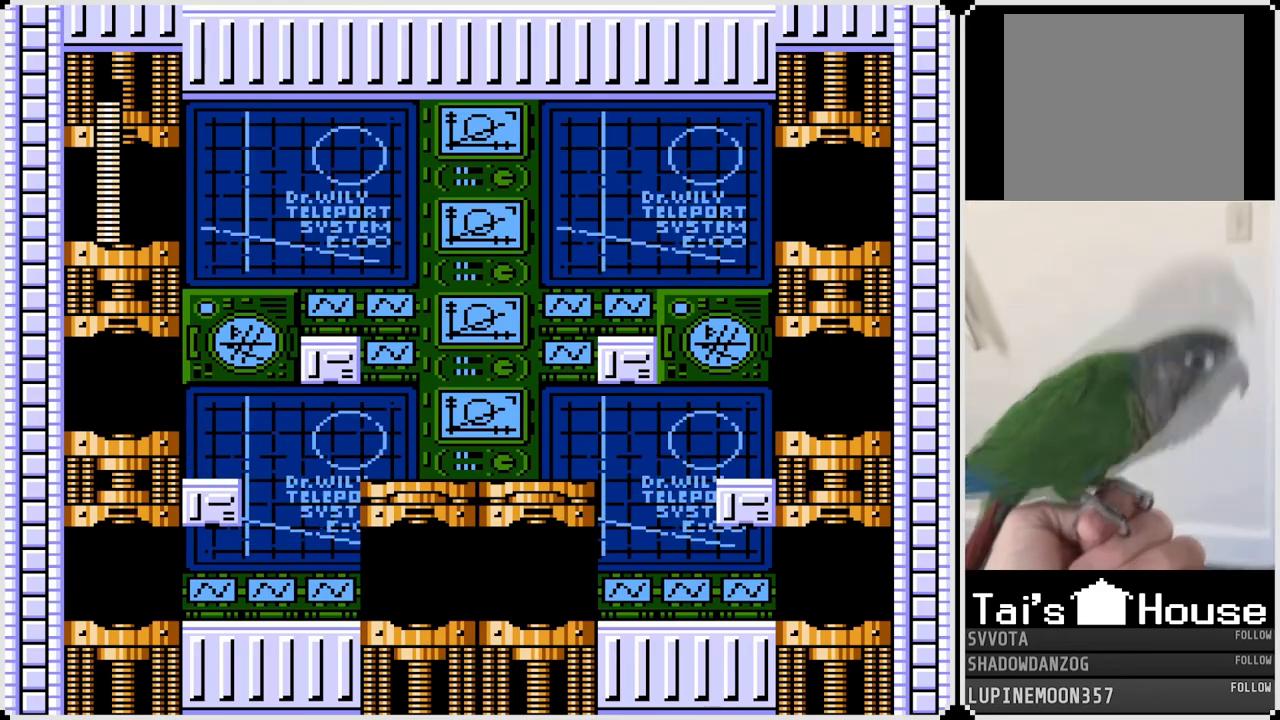
{"buttons": [], "left_stick": "center", "right_stick": "center", "events": []}
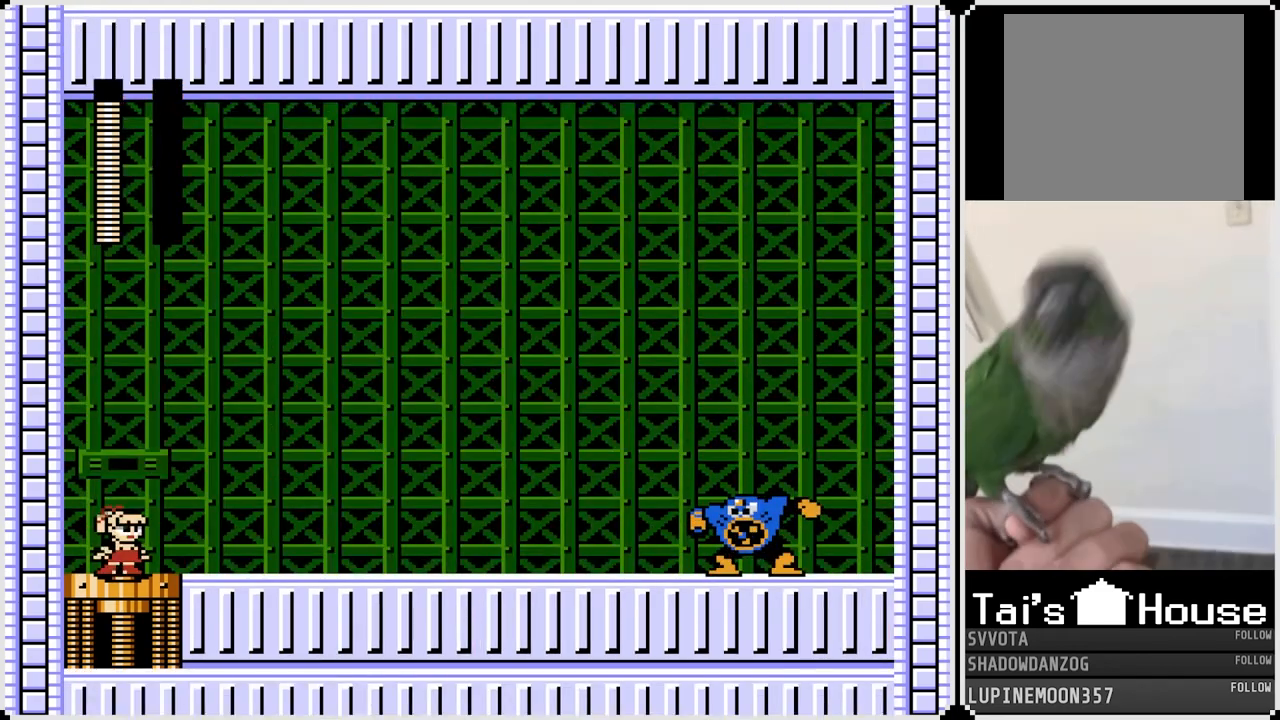
{"buttons": [], "left_stick": "center", "right_stick": "center", "events": []}
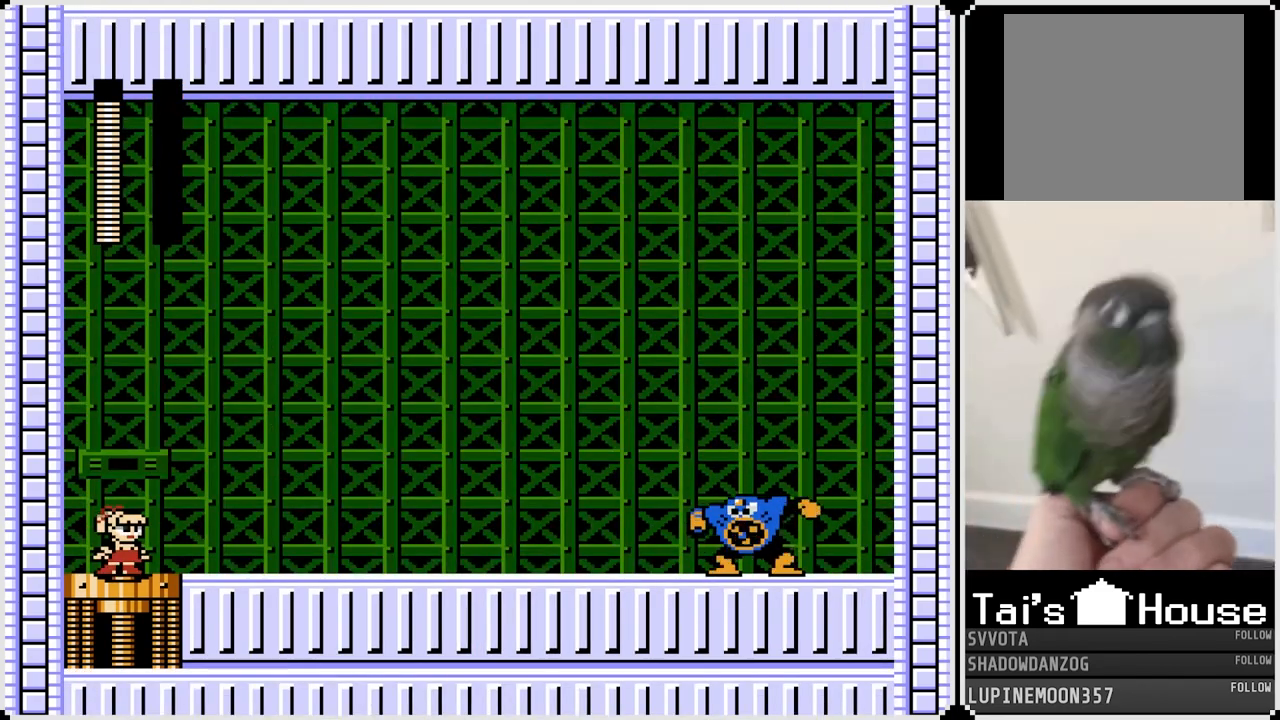
{"buttons": [], "left_stick": "center", "right_stick": "center", "events": []}
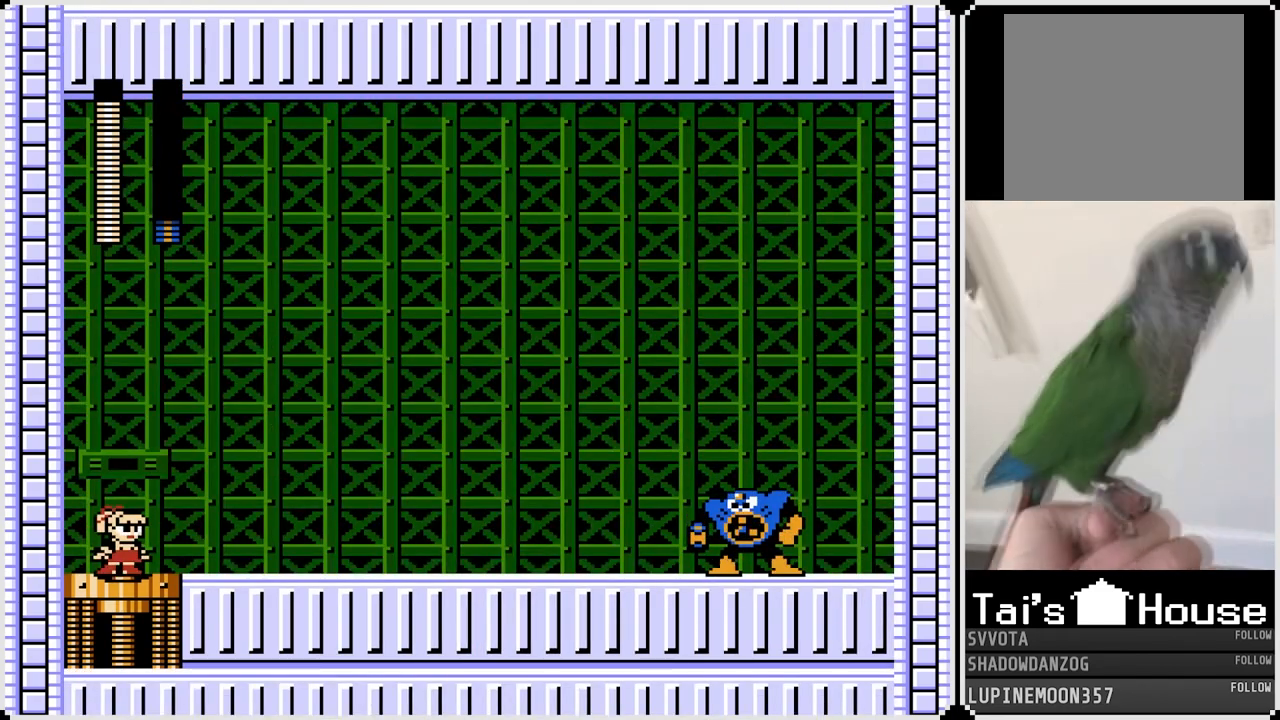
{"buttons": ["DPAD_RIGHT"], "left_stick": "center", "right_stick": "center", "events": [[483, "DPAD_RIGHT", "down"]]}
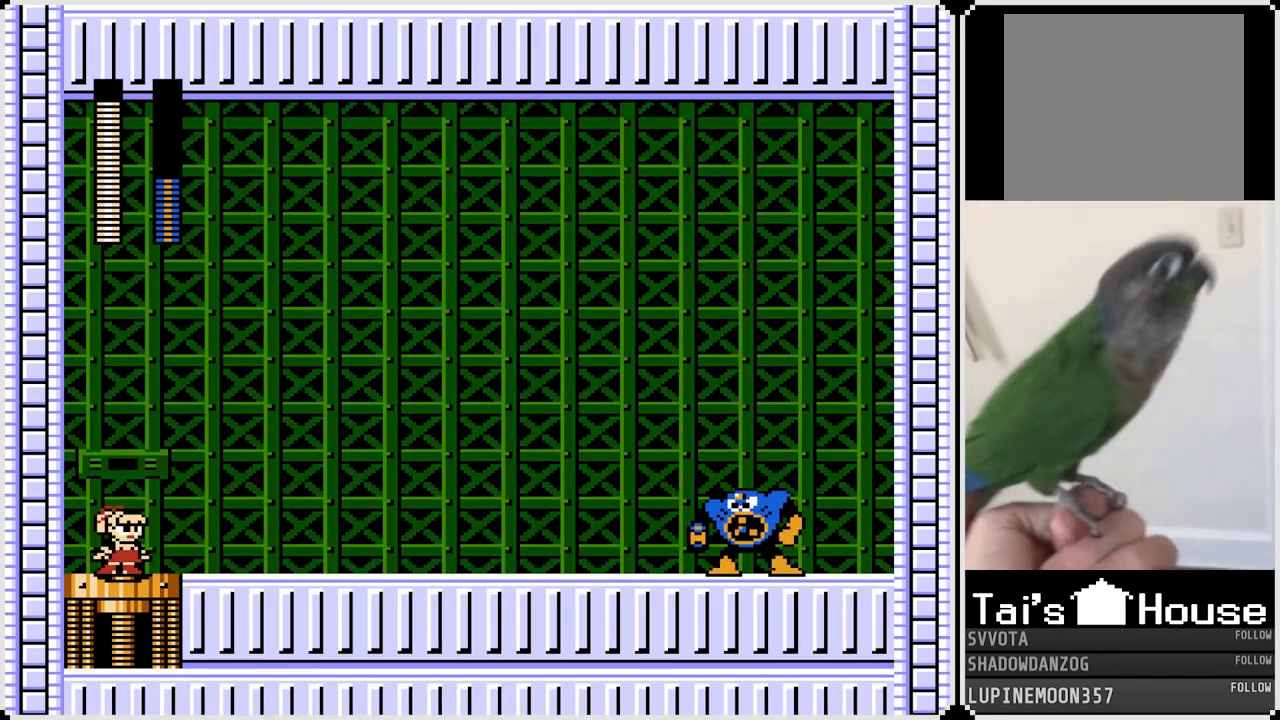
{"buttons": ["DPAD_RIGHT"], "left_stick": "center", "right_stick": "center", "events": []}
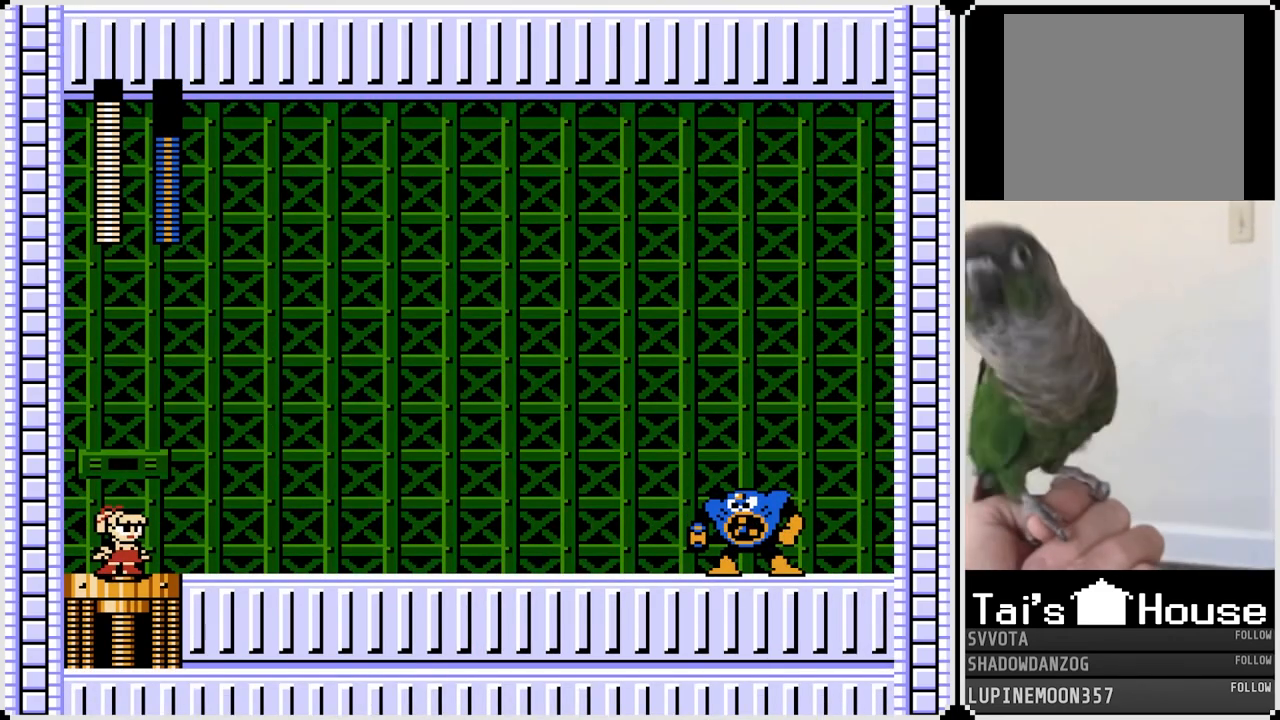
{"buttons": ["SQUARE", "DPAD_RIGHT"], "left_stick": "center", "right_stick": "center", "events": [[67, "SQUARE", "down"], [150, "SQUARE", "up"], [467, "SQUARE", "down"]]}
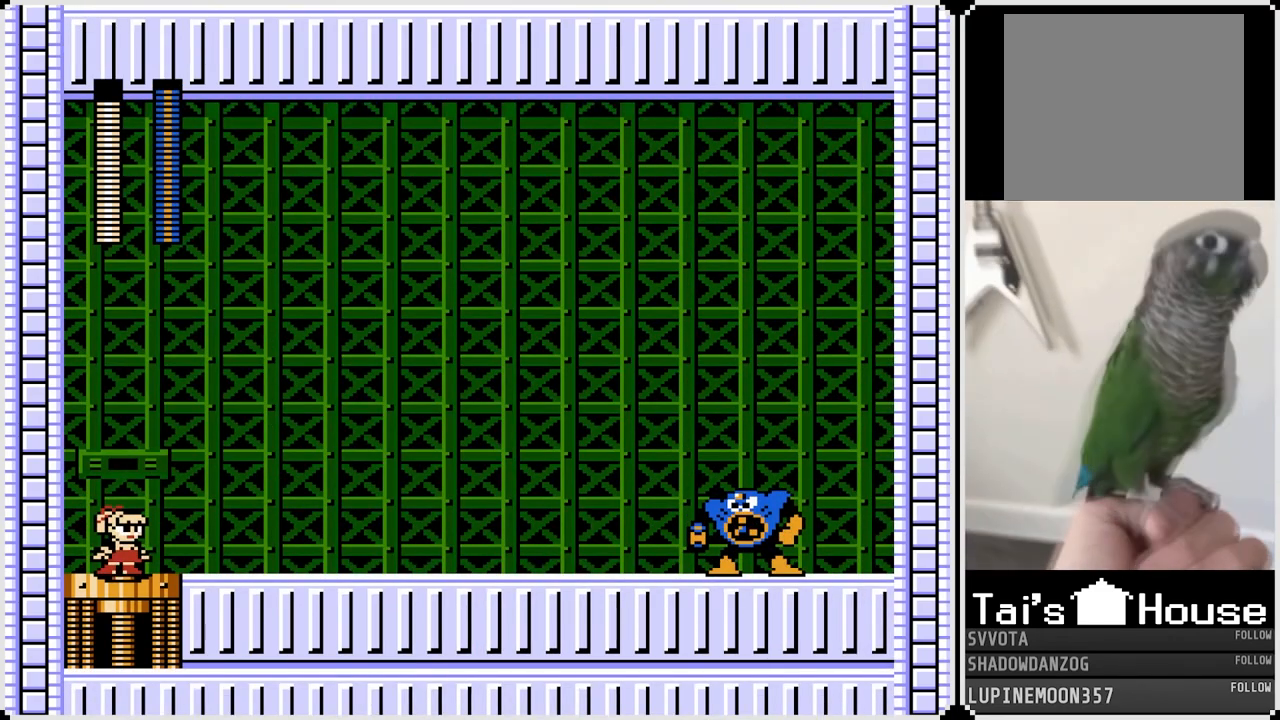
{"buttons": ["SQUARE"], "left_stick": "center", "right_stick": "center", "events": [[33, "SQUARE", "up"], [200, "SQUARE", "down"], [300, "SQUARE", "up"], [383, "DPAD_RIGHT", "up"], [383, "SQUARE", "down"]]}
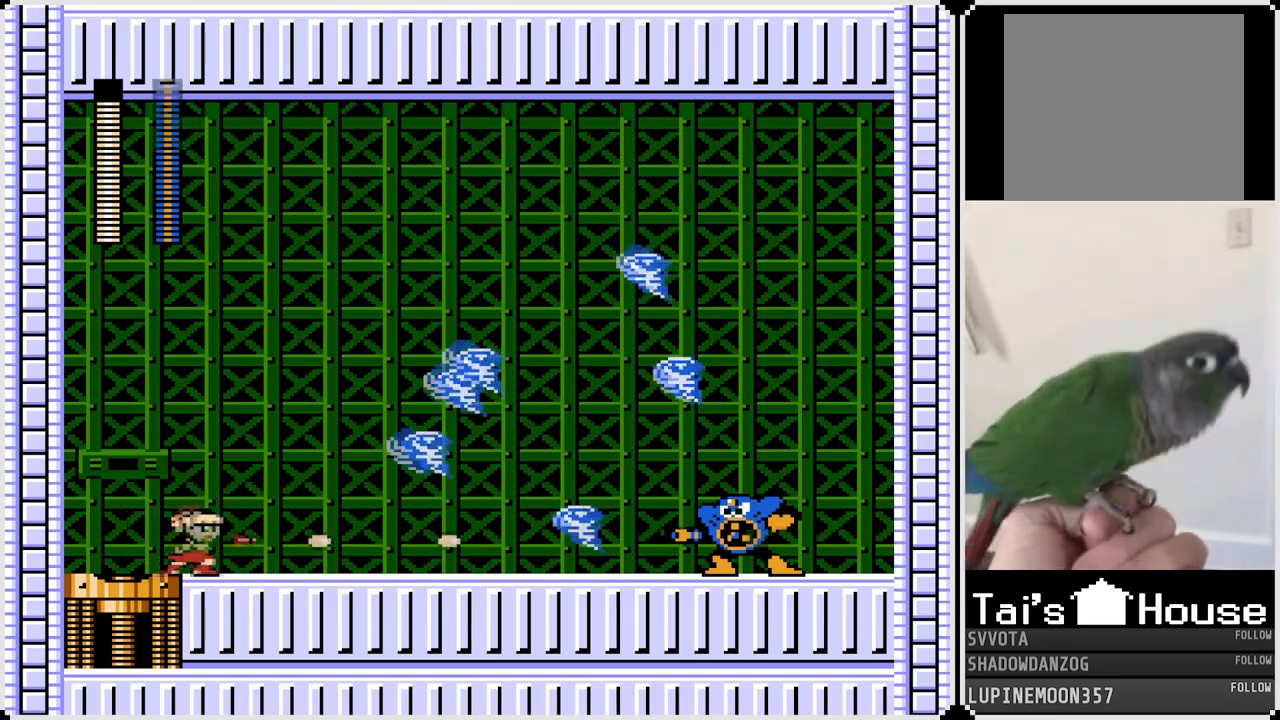
{"buttons": ["DPAD_RIGHT"], "left_stick": "center", "right_stick": "center", "events": [[17, "SQUARE", "up"], [100, "DPAD_RIGHT", "down"]]}
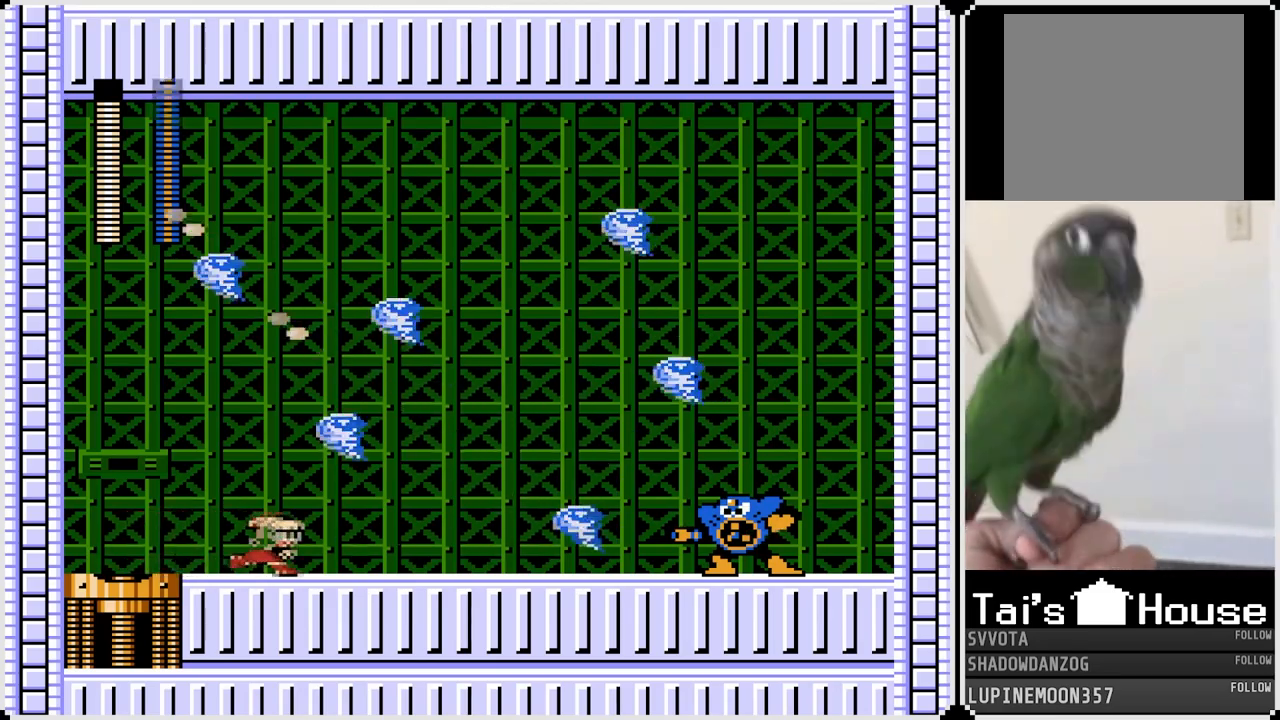
{"buttons": ["DPAD_RIGHT"], "left_stick": "center", "right_stick": "center", "events": []}
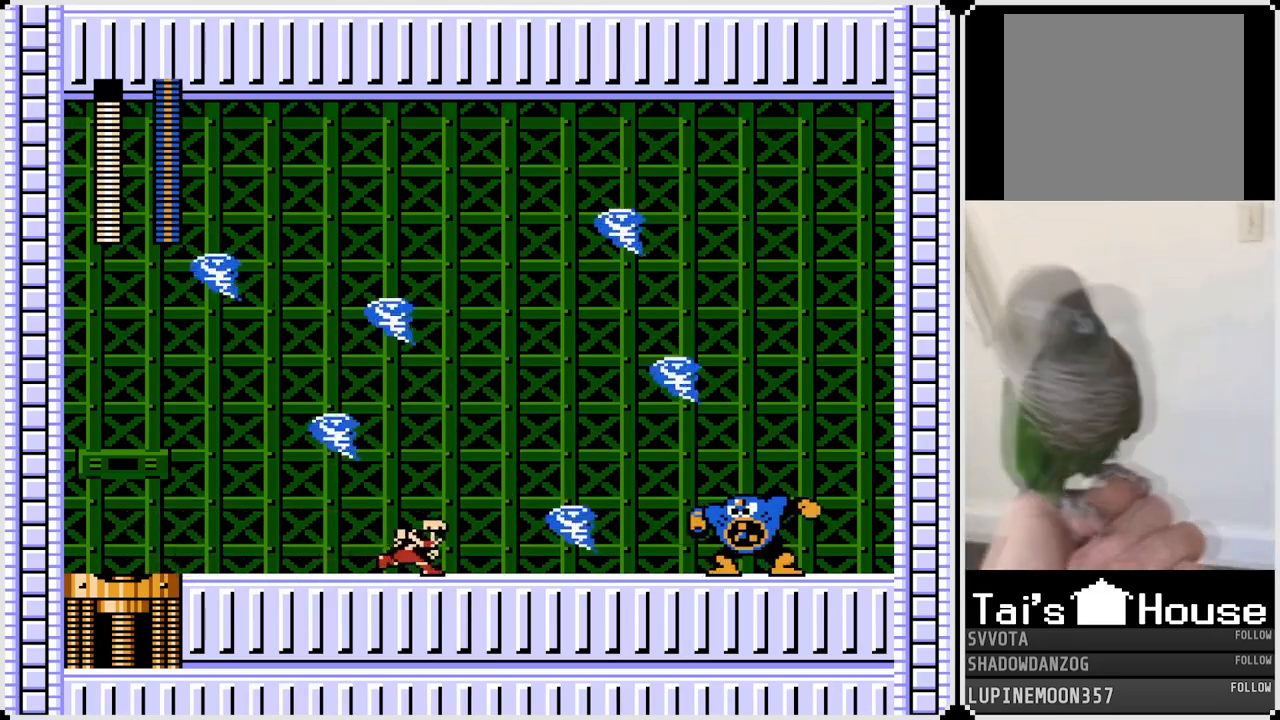
{"buttons": ["CROSS", "DPAD_RIGHT"], "left_stick": "center", "right_stick": "center", "events": [[50, "CROSS", "down"]]}
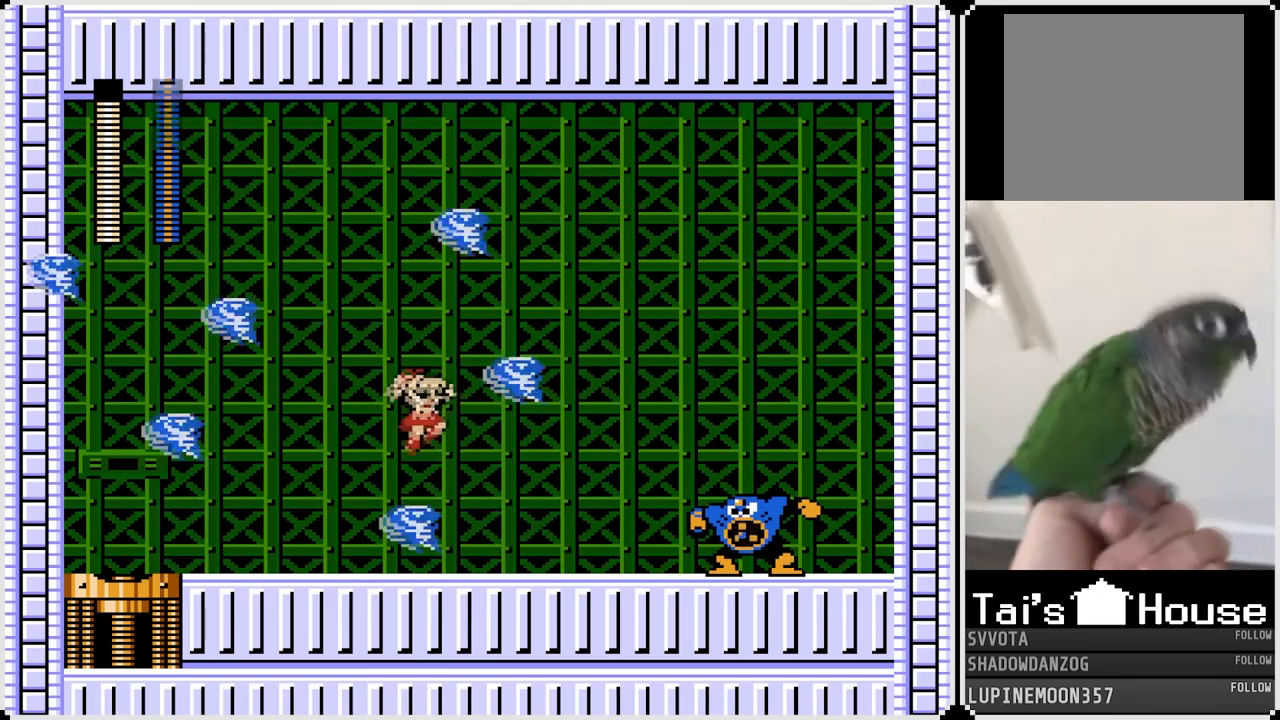
{"buttons": ["DPAD_RIGHT"], "left_stick": "center", "right_stick": "center", "events": [[83, "CROSS", "up"], [200, "SQUARE", "down"], [317, "SQUARE", "up"], [383, "SQUARE", "down"], [467, "SQUARE", "up"]]}
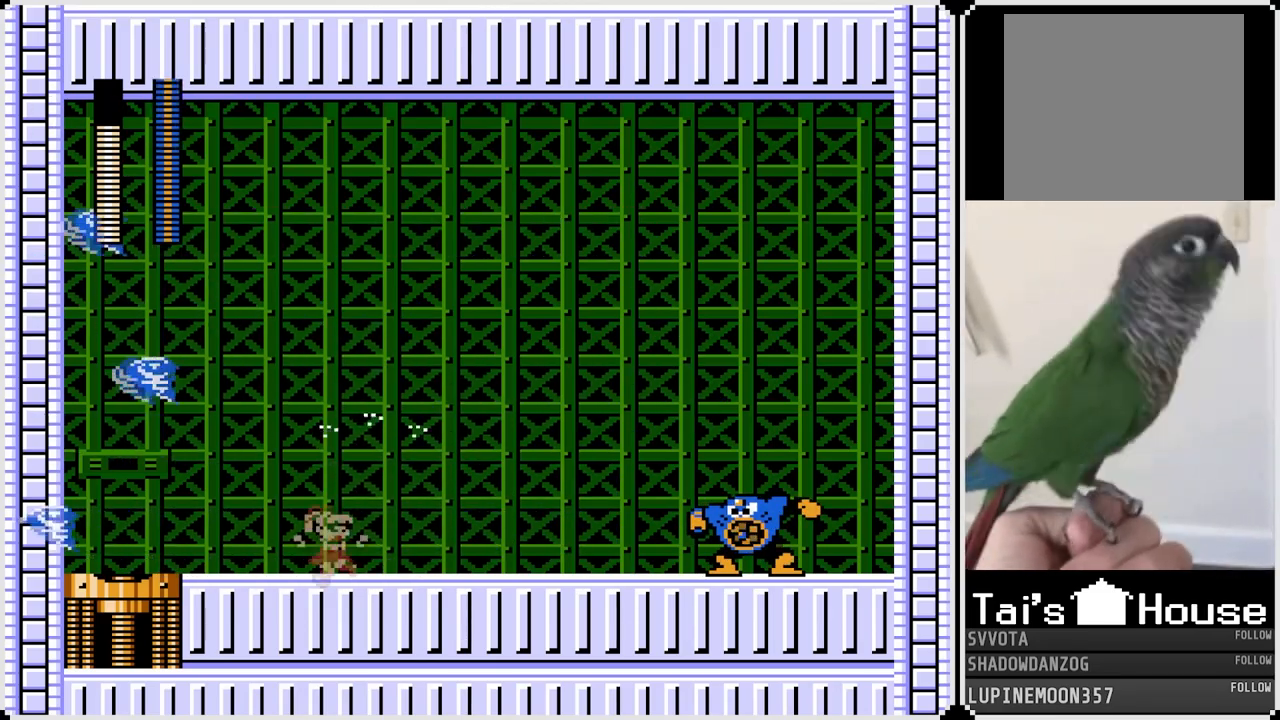
{"buttons": ["DPAD_RIGHT"], "left_stick": "center", "right_stick": "center", "events": [[33, "SQUARE", "down"], [133, "SQUARE", "up"], [183, "SQUARE", "down"], [300, "SQUARE", "up"]]}
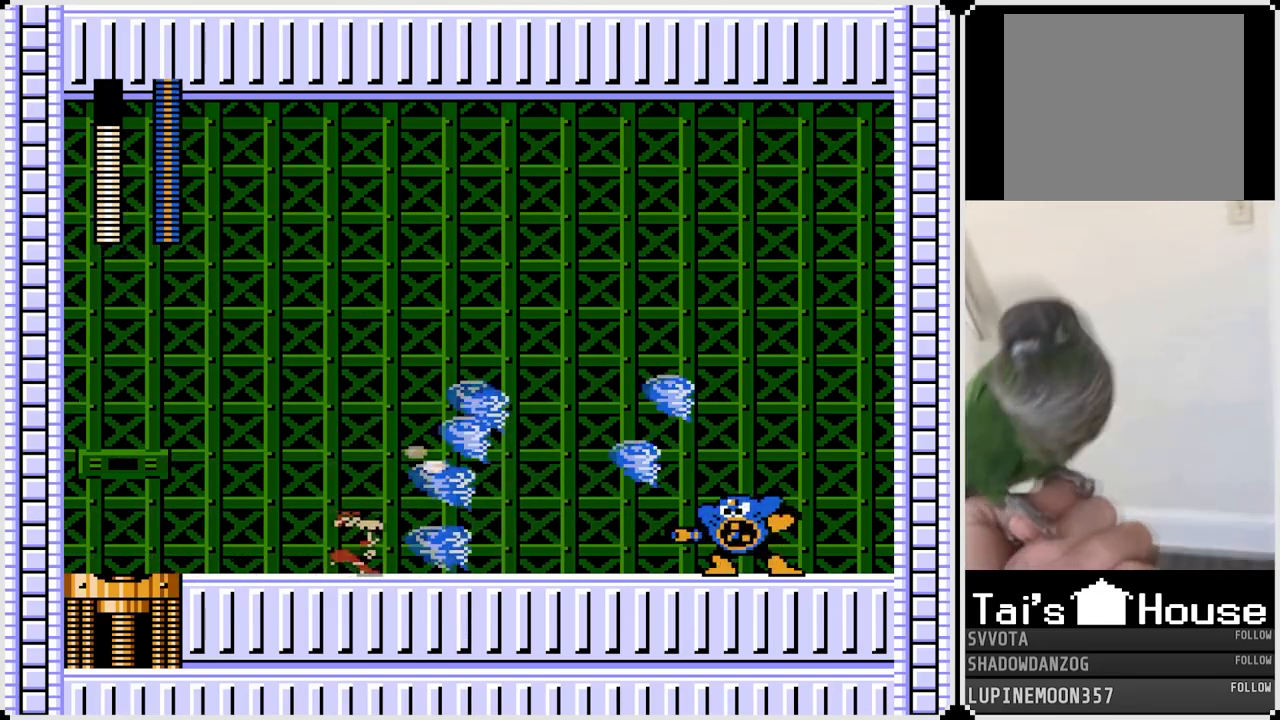
{"buttons": ["DPAD_RIGHT"], "left_stick": "center", "right_stick": "center", "events": [[17, "SQUARE", "down"], [100, "SQUARE", "up"], [283, "SQUARE", "down"], [383, "SQUARE", "up"]]}
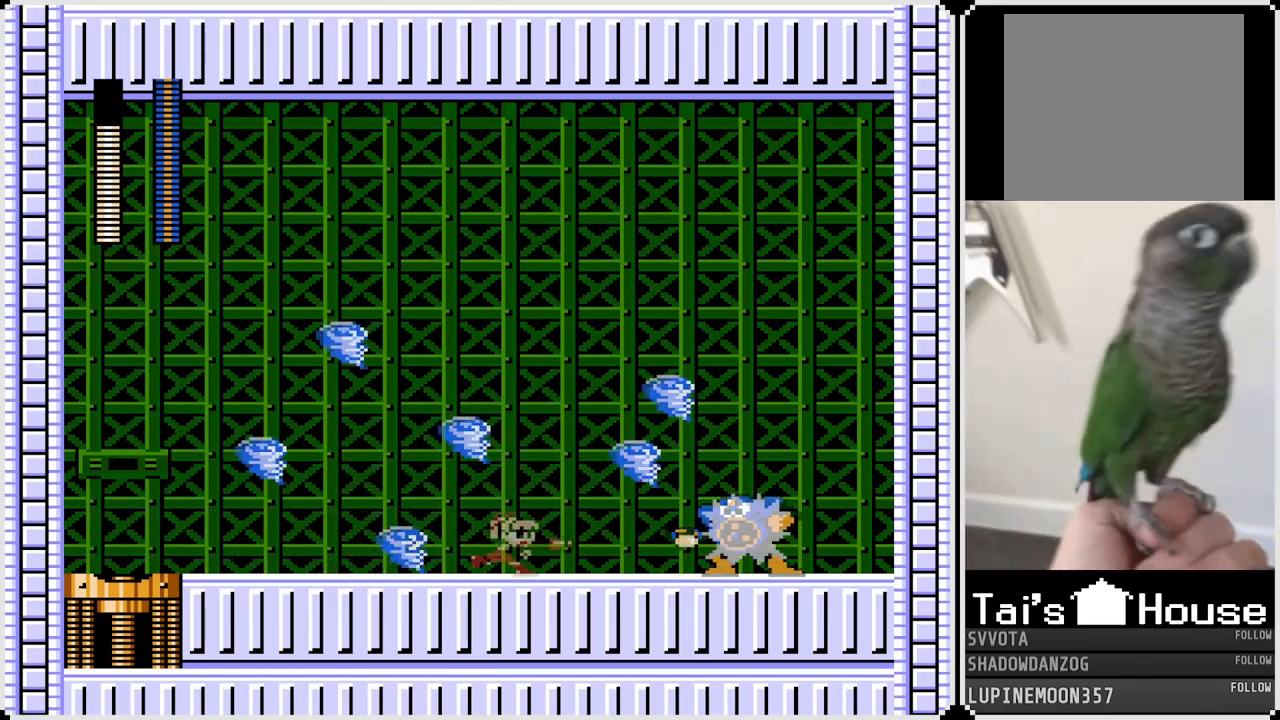
{"buttons": ["SQUARE", "DPAD_RIGHT"], "left_stick": "center", "right_stick": "center", "events": [[133, "SQUARE", "down"], [217, "DPAD_RIGHT", "up"], [250, "SQUARE", "up"], [300, "DPAD_RIGHT", "down"], [467, "SQUARE", "down"]]}
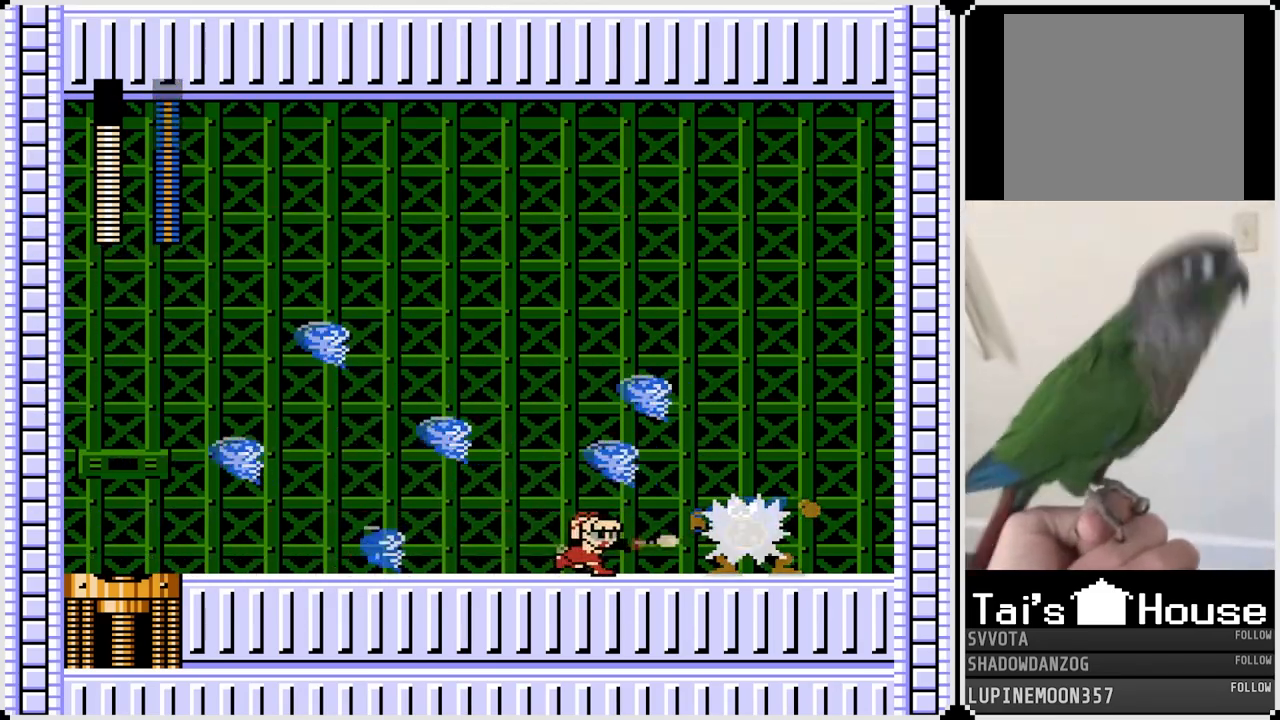
{"buttons": ["SQUARE", "DPAD_RIGHT"], "left_stick": "center", "right_stick": "center", "events": [[83, "SQUARE", "up"], [117, "DPAD_RIGHT", "up"], [267, "SQUARE", "down"], [333, "DPAD_RIGHT", "down"], [383, "SQUARE", "up"], [500, "SQUARE", "down"]]}
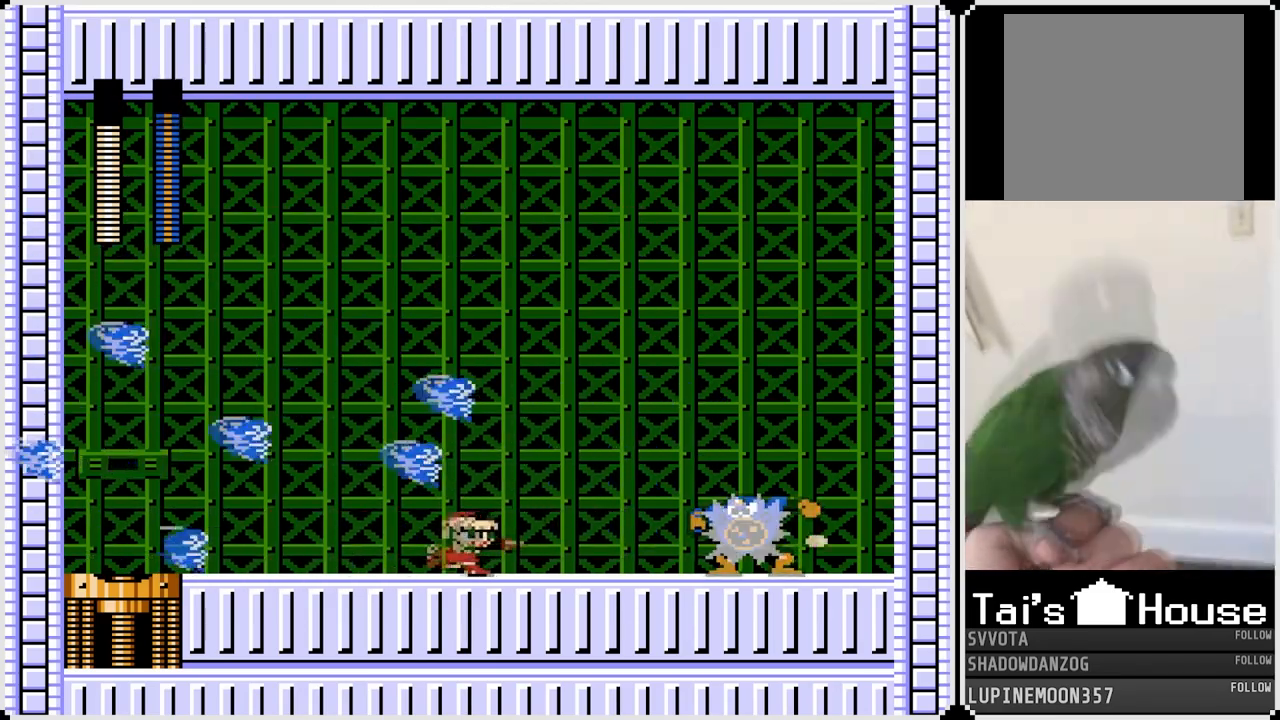
{"buttons": ["DPAD_RIGHT"], "left_stick": "center", "right_stick": "center", "events": [[100, "SQUARE", "up"], [317, "SQUARE", "down"], [433, "SQUARE", "up"]]}
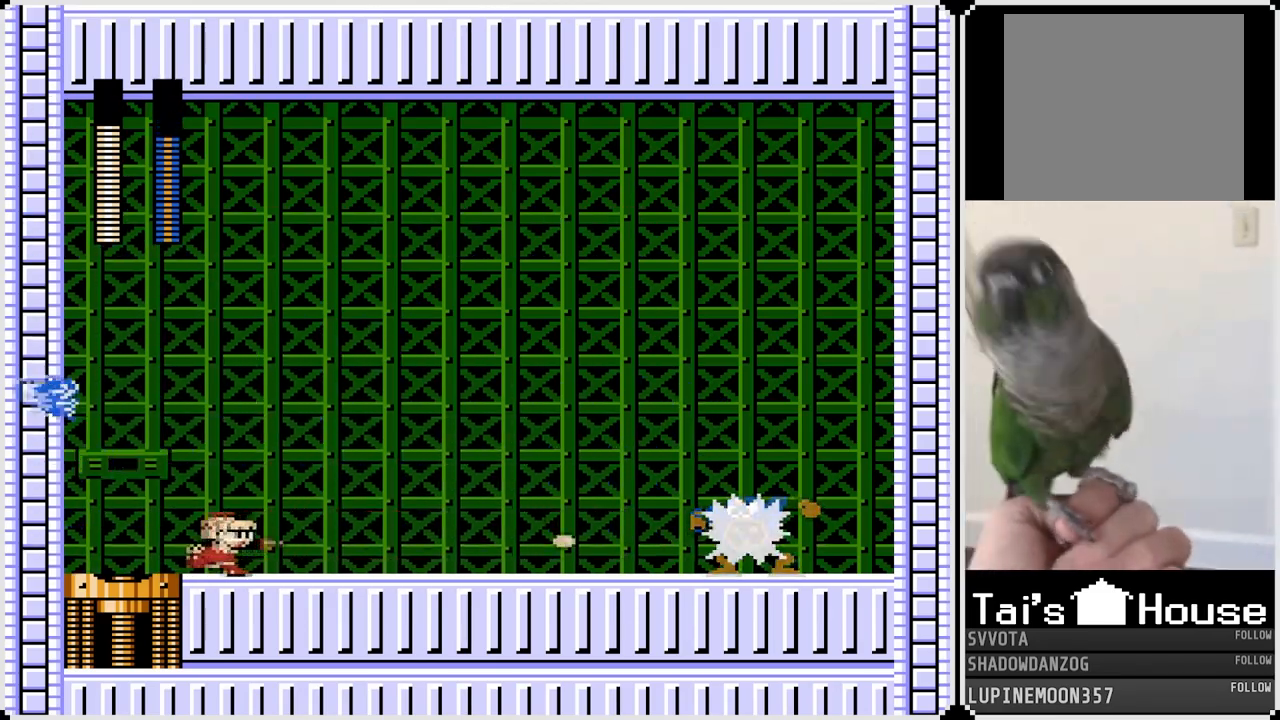
{"buttons": ["SQUARE"], "left_stick": "center", "right_stick": "center", "events": [[67, "SQUARE", "down"], [183, "SQUARE", "up"], [283, "SQUARE", "down"], [400, "SQUARE", "up"], [417, "DPAD_RIGHT", "up"], [467, "SQUARE", "down"]]}
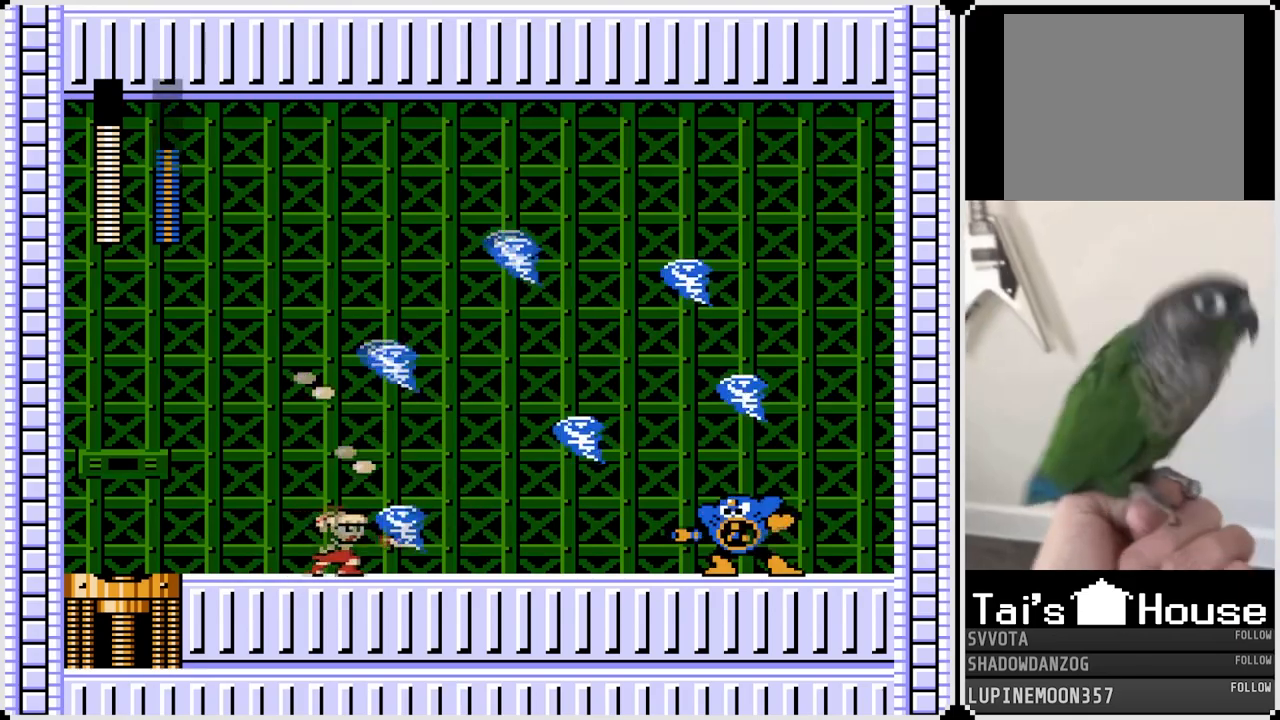
{"buttons": ["CROSS", "SQUARE", "DPAD_RIGHT"], "left_stick": "center", "right_stick": "center", "events": [[67, "SQUARE", "up"], [233, "CROSS", "down"], [267, "SQUARE", "down"], [300, "DPAD_RIGHT", "down"], [333, "SQUARE", "up"], [367, "CROSS", "up"], [400, "CROSS", "down"], [433, "SQUARE", "down"]]}
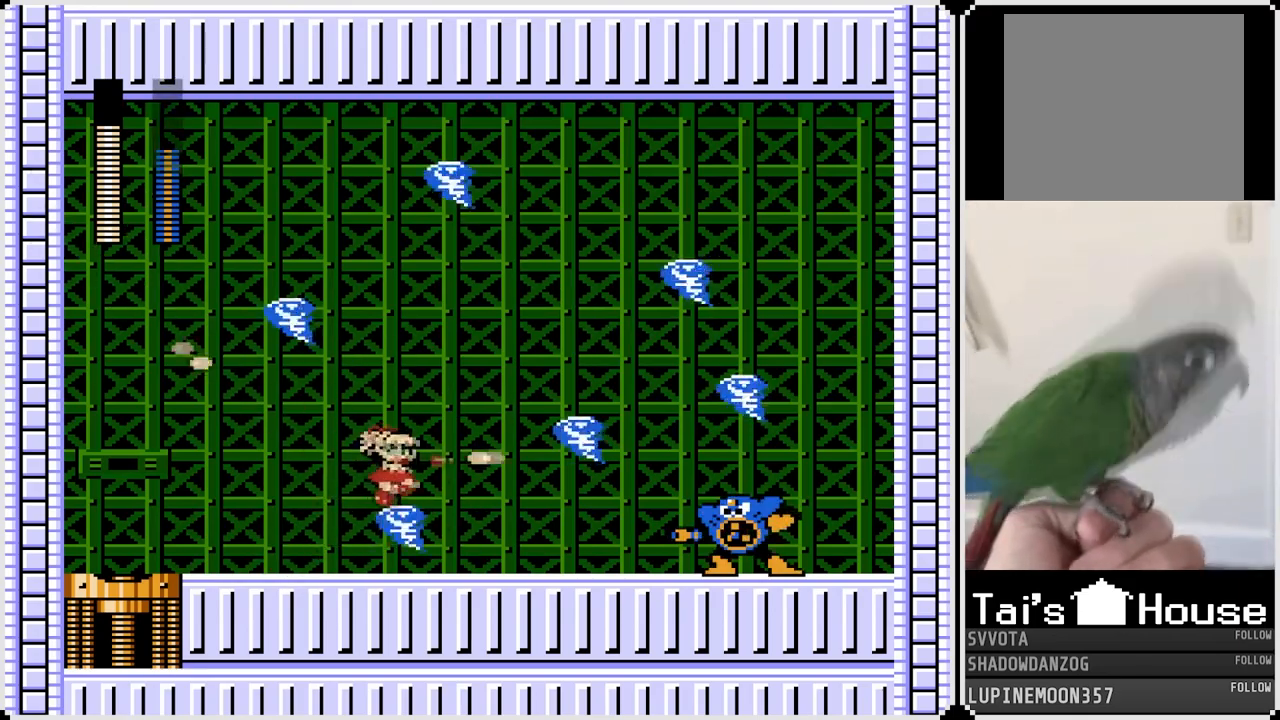
{"buttons": ["SQUARE", "DPAD_RIGHT"], "left_stick": "center", "right_stick": "center", "events": [[150, "SQUARE", "up"], [183, "CROSS", "up"], [433, "SQUARE", "down"]]}